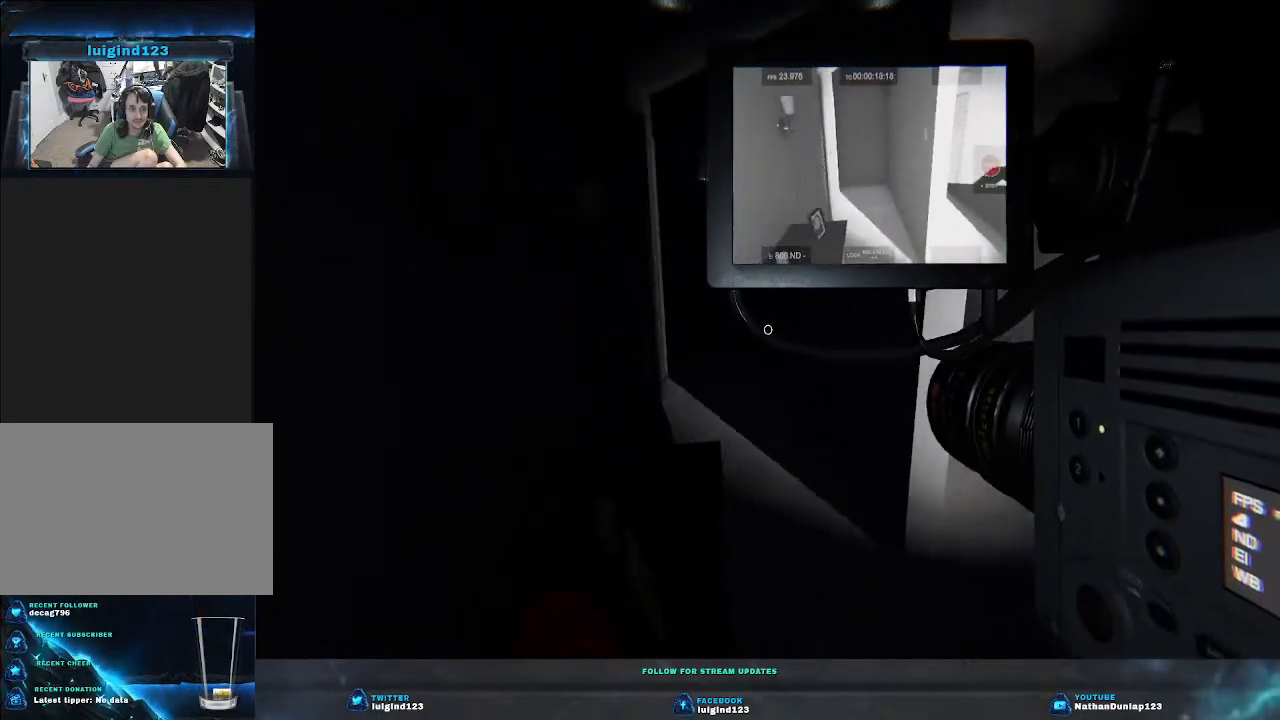
Gameplay with keyboard; each line is a JSON object with the keys held at the frame after it. "events" lists presses ("down") and releases ("up") of "a", "ctrl", "d", "e", "f", "q", "r", "s", "shift", "space", "tab" and "w" between this image and that frame as [ms after this image, input, new state], when the widget could be followed in between. No other keys are recorded. Mouse input is not recorded.
{"keys": ["shift", "w"], "events": [[100, "d", "up"], [333, "shift", "down"]]}
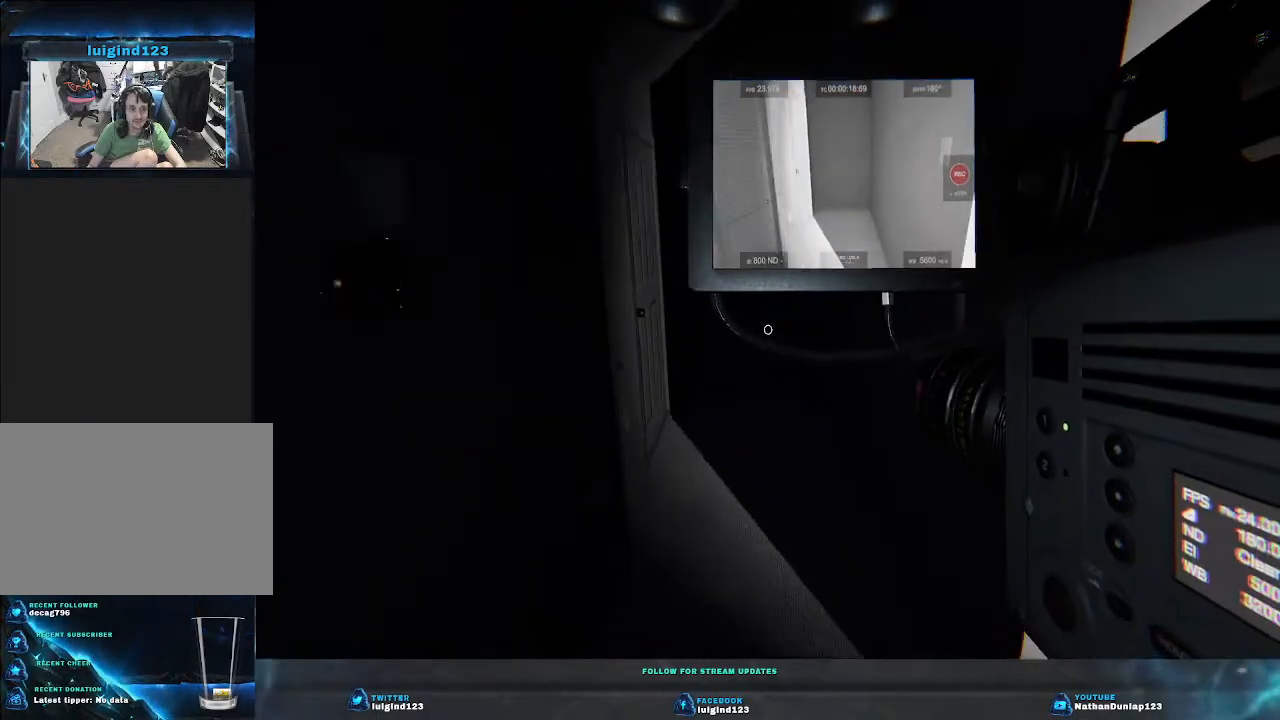
{"keys": ["w"], "events": [[467, "shift", "up"]]}
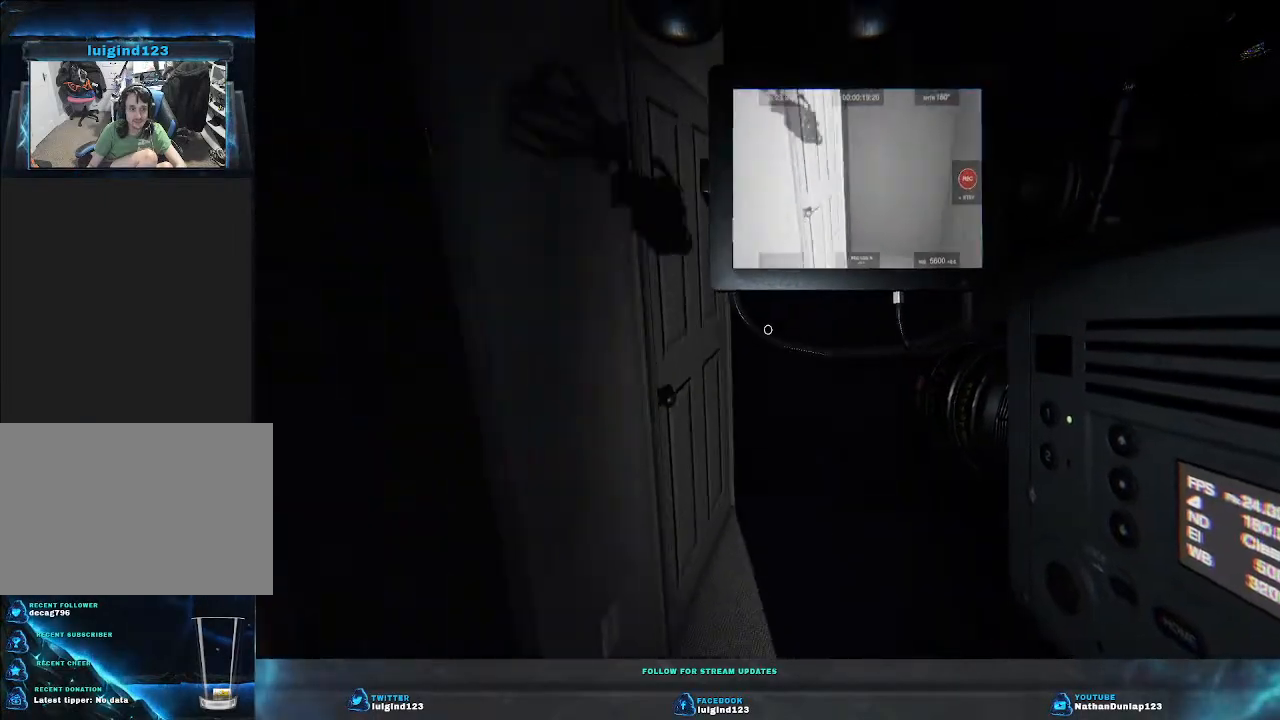
{"keys": ["d", "w"], "events": [[100, "d", "down"]]}
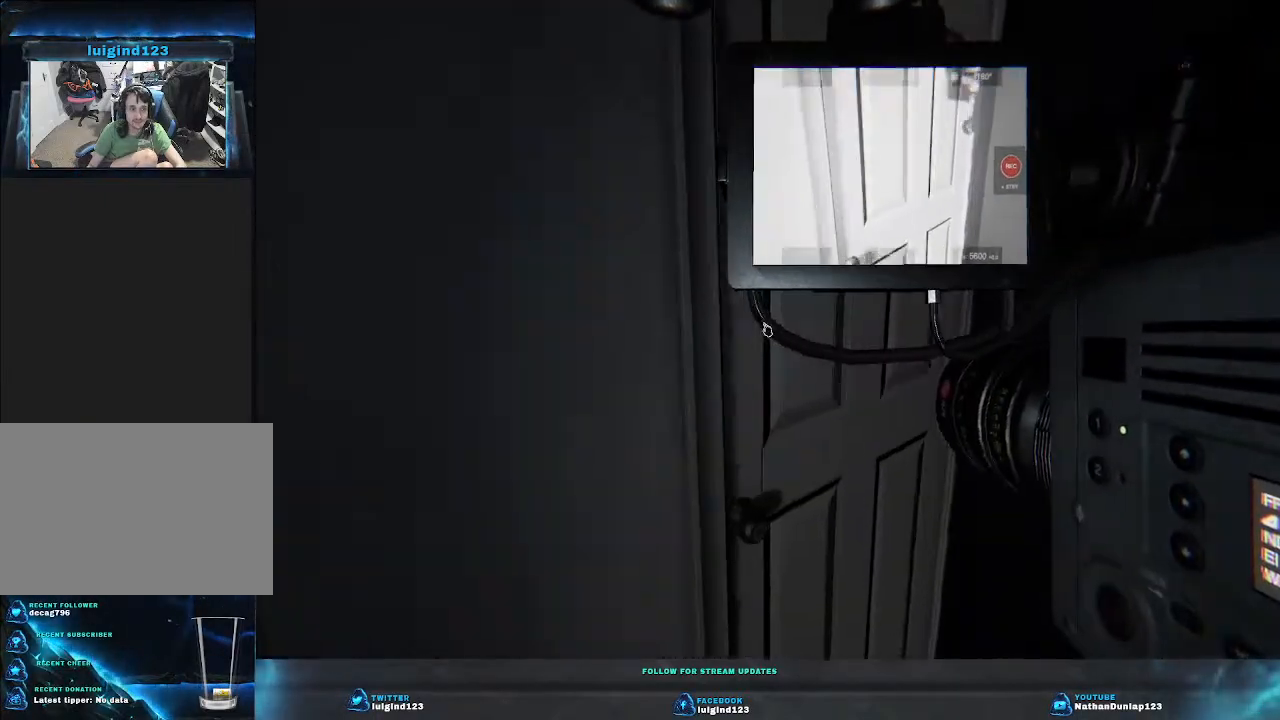
{"keys": ["w"], "events": [[333, "d", "up"]]}
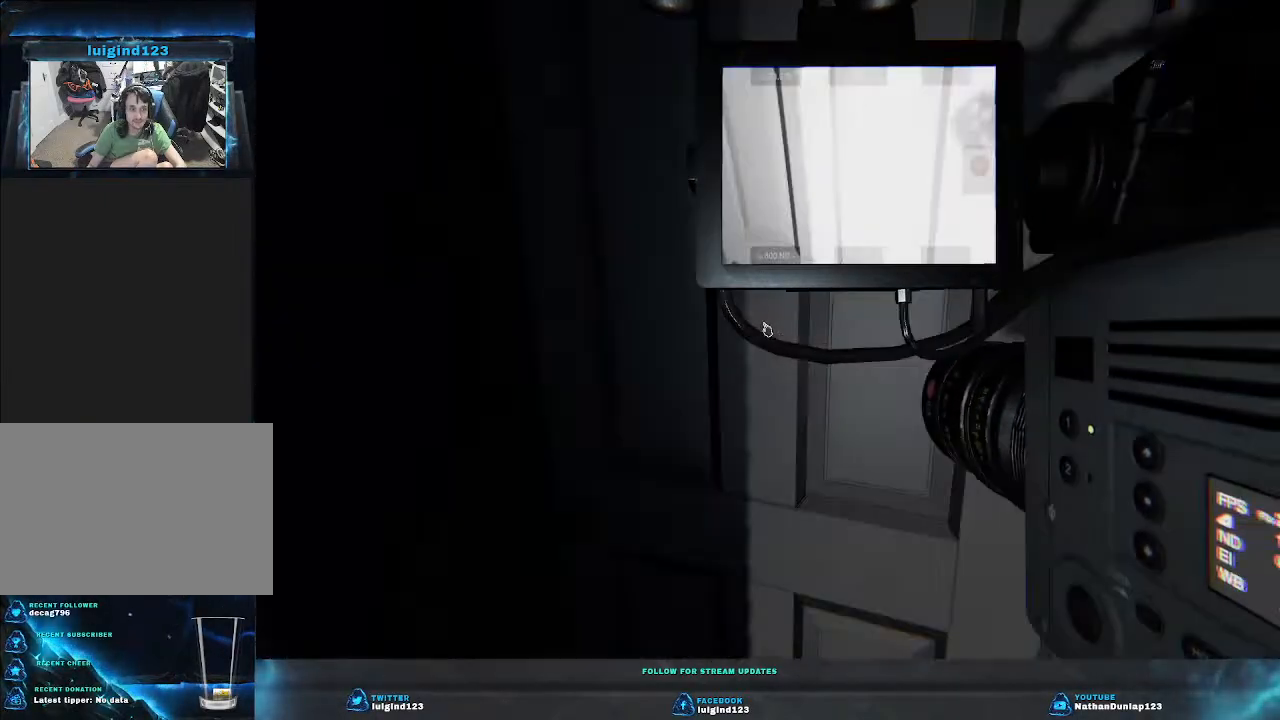
{"keys": ["a", "w"], "events": [[367, "a", "down"]]}
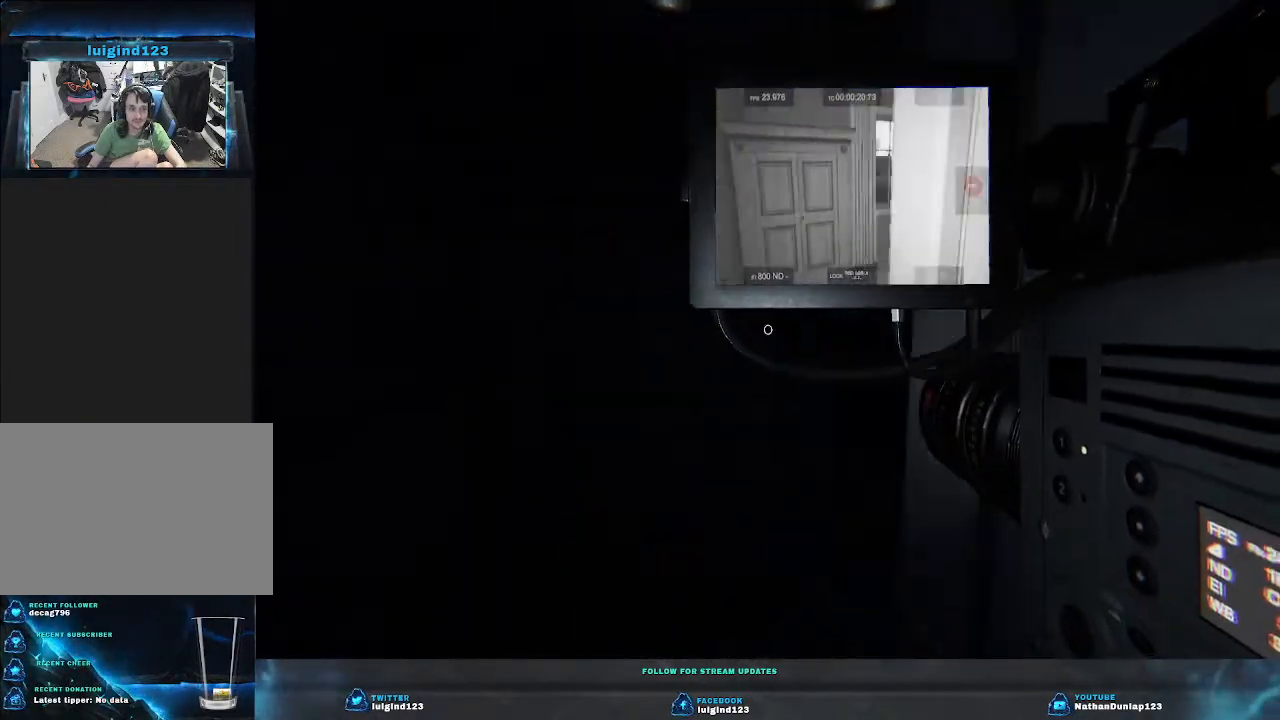
{"keys": ["a", "w"], "events": []}
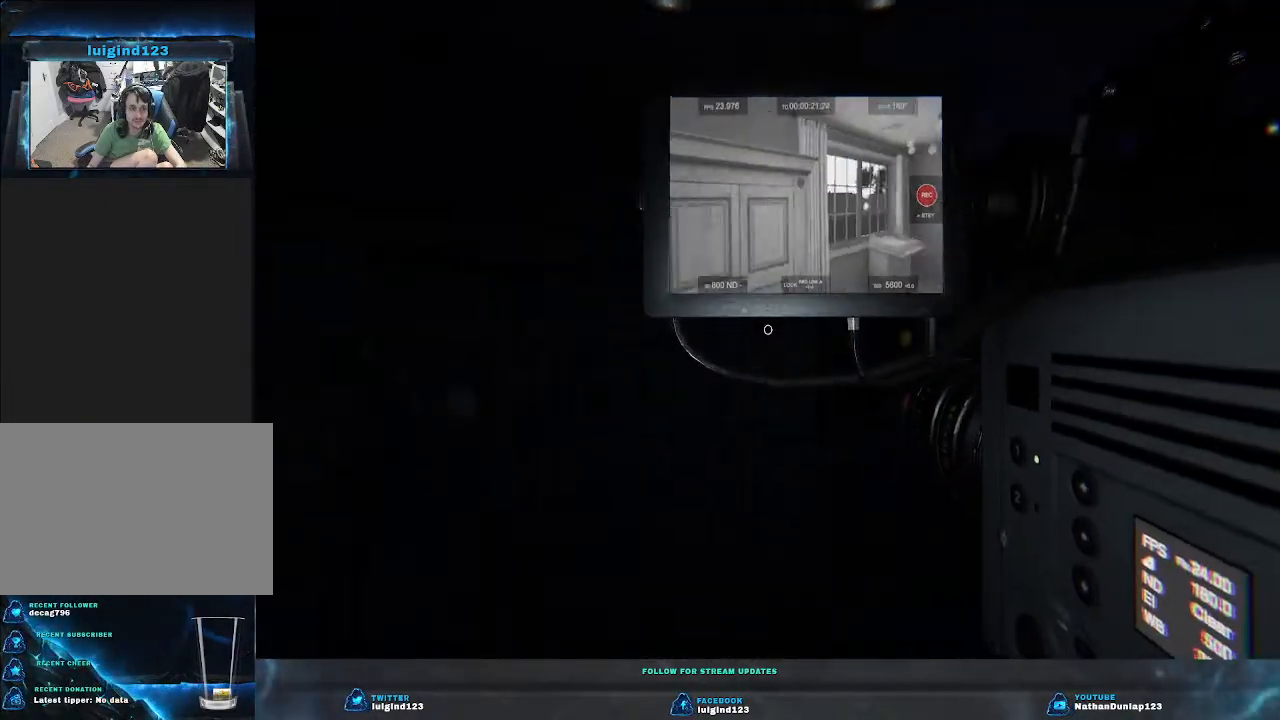
{"keys": ["a", "w"], "events": []}
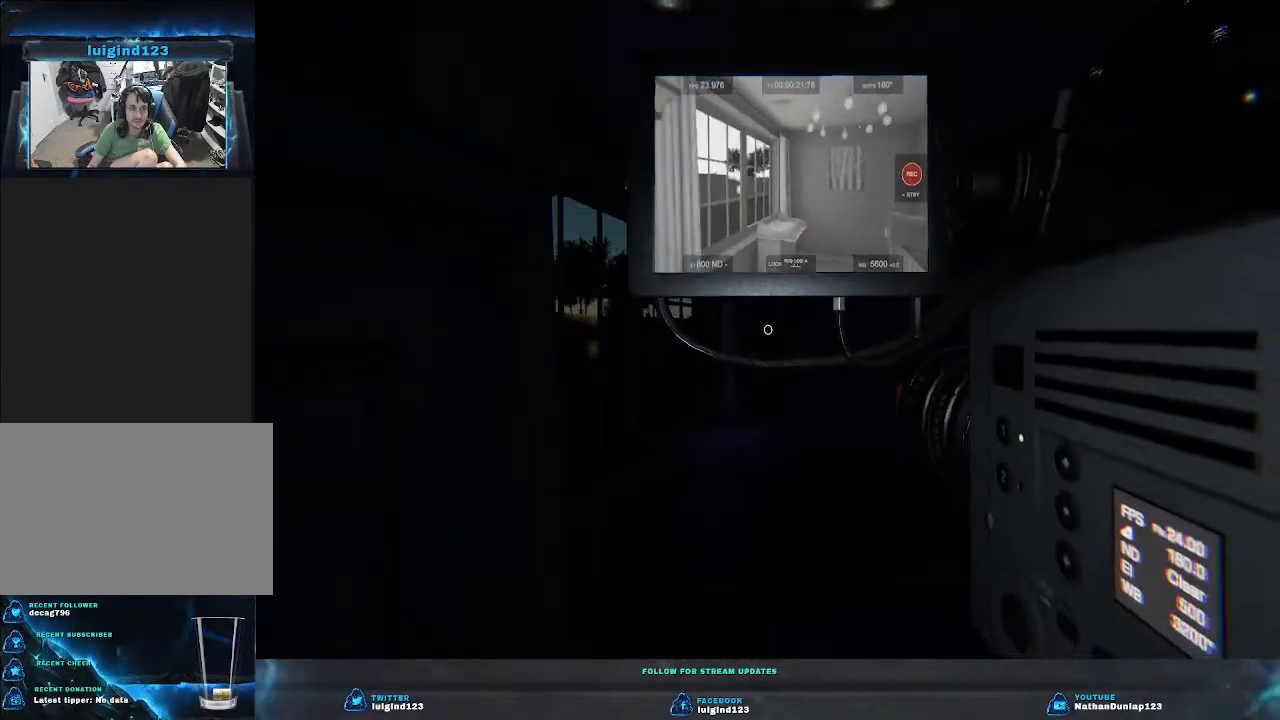
{"keys": ["a"], "events": [[333, "w", "up"]]}
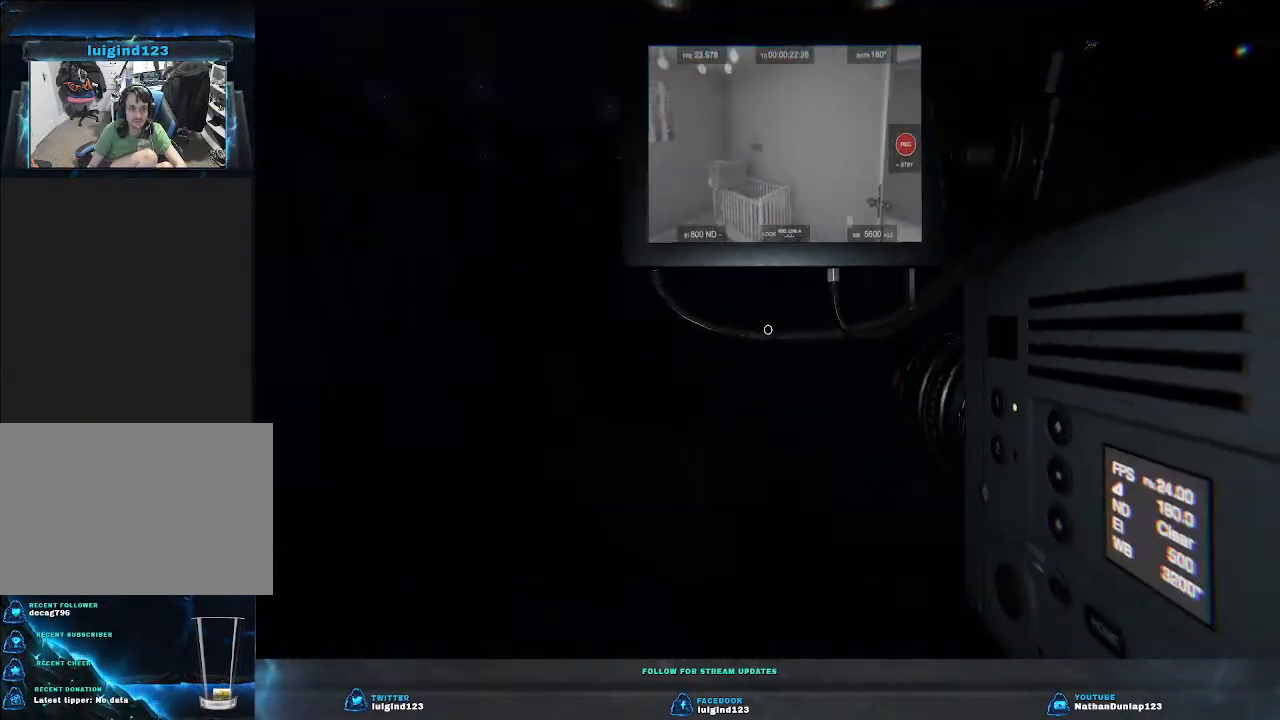
{"keys": ["a"], "events": []}
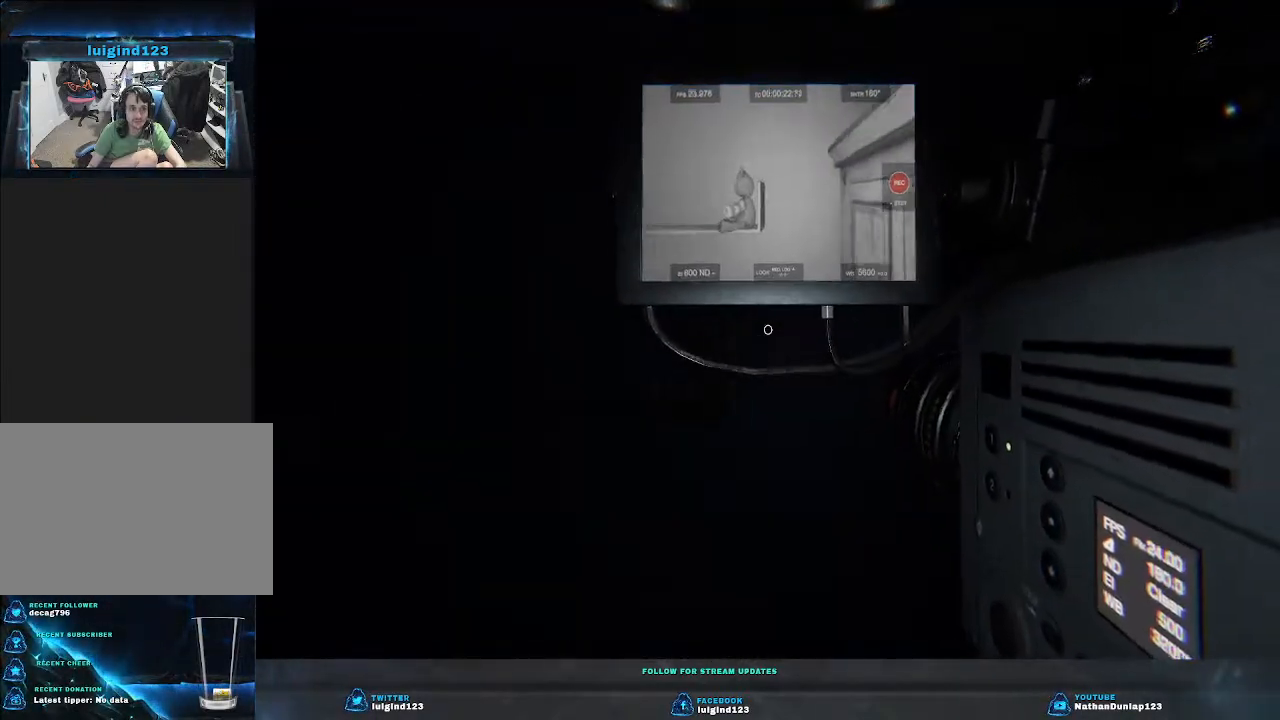
{"keys": ["w"], "events": [[267, "w", "down"], [367, "a", "up"]]}
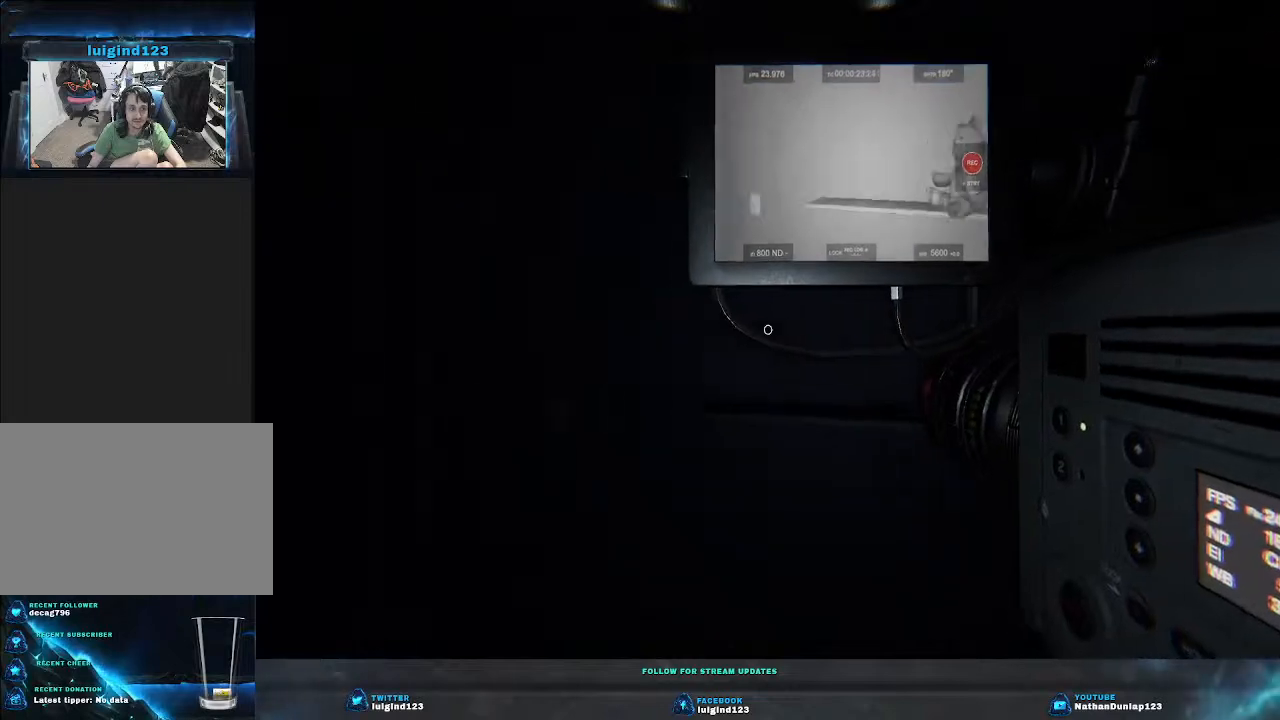
{"keys": ["w"], "events": []}
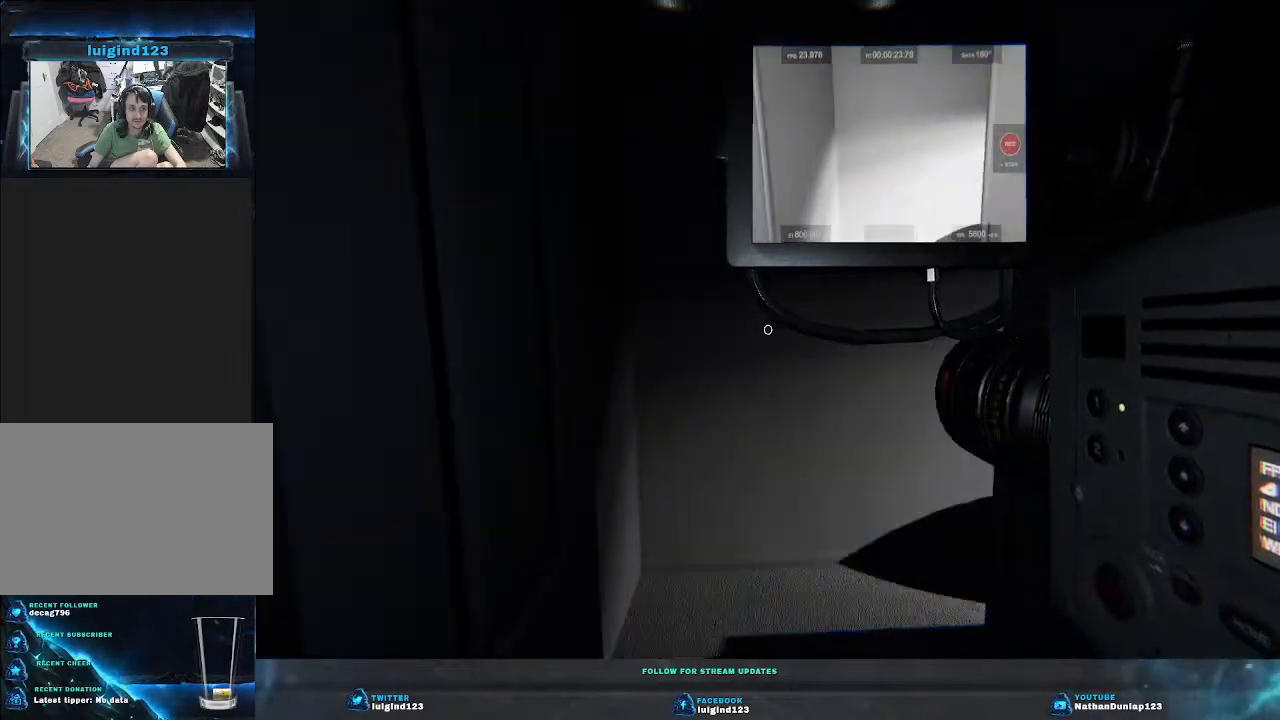
{"keys": ["w"], "events": []}
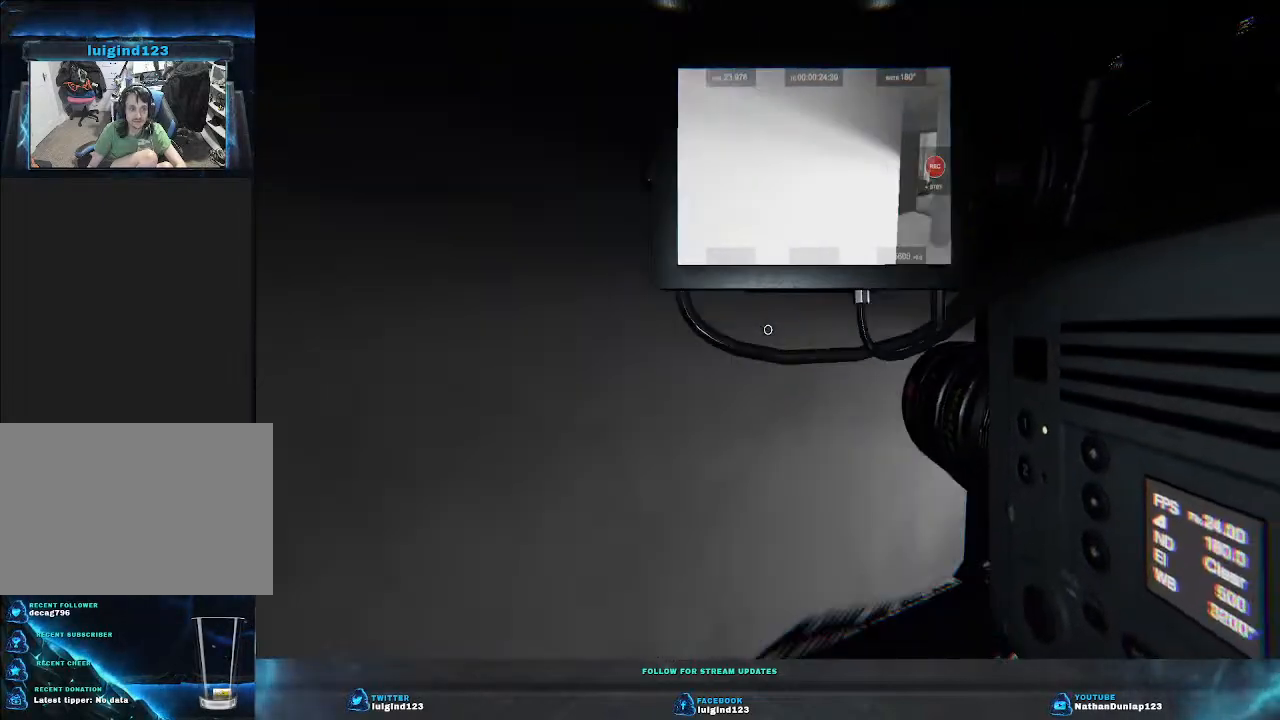
{"keys": ["w"], "events": []}
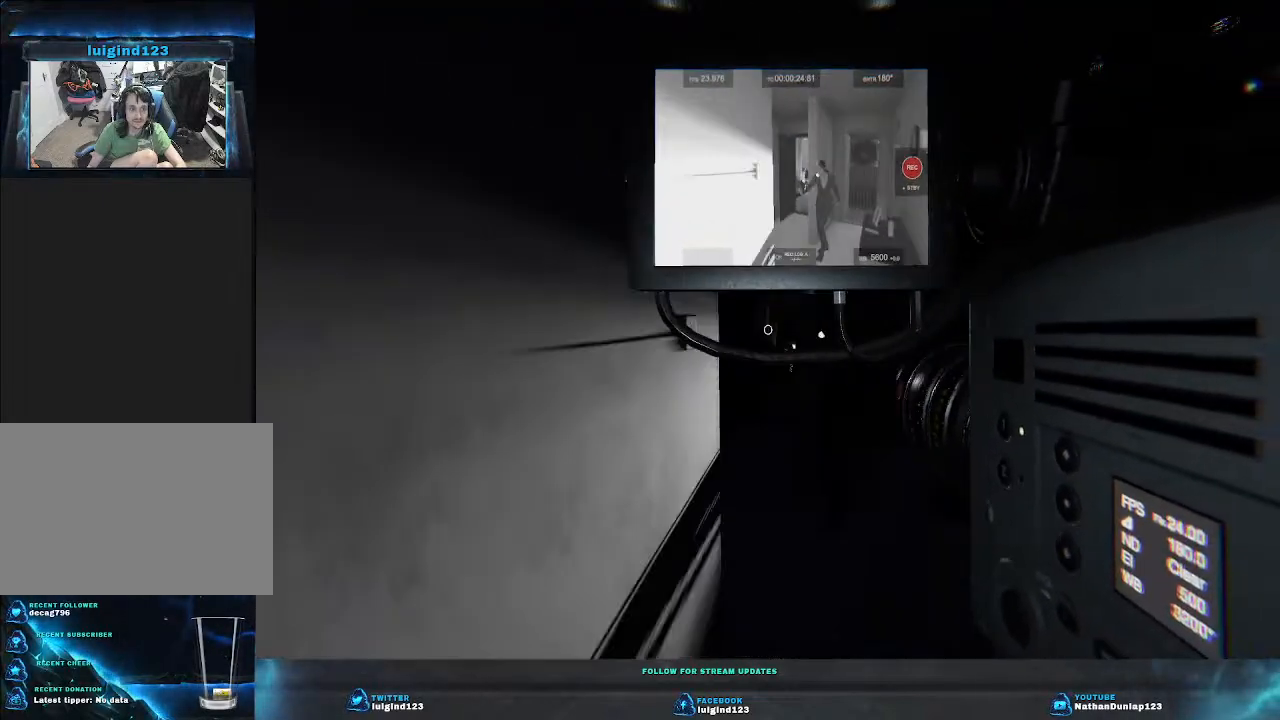
{"keys": ["w"], "events": []}
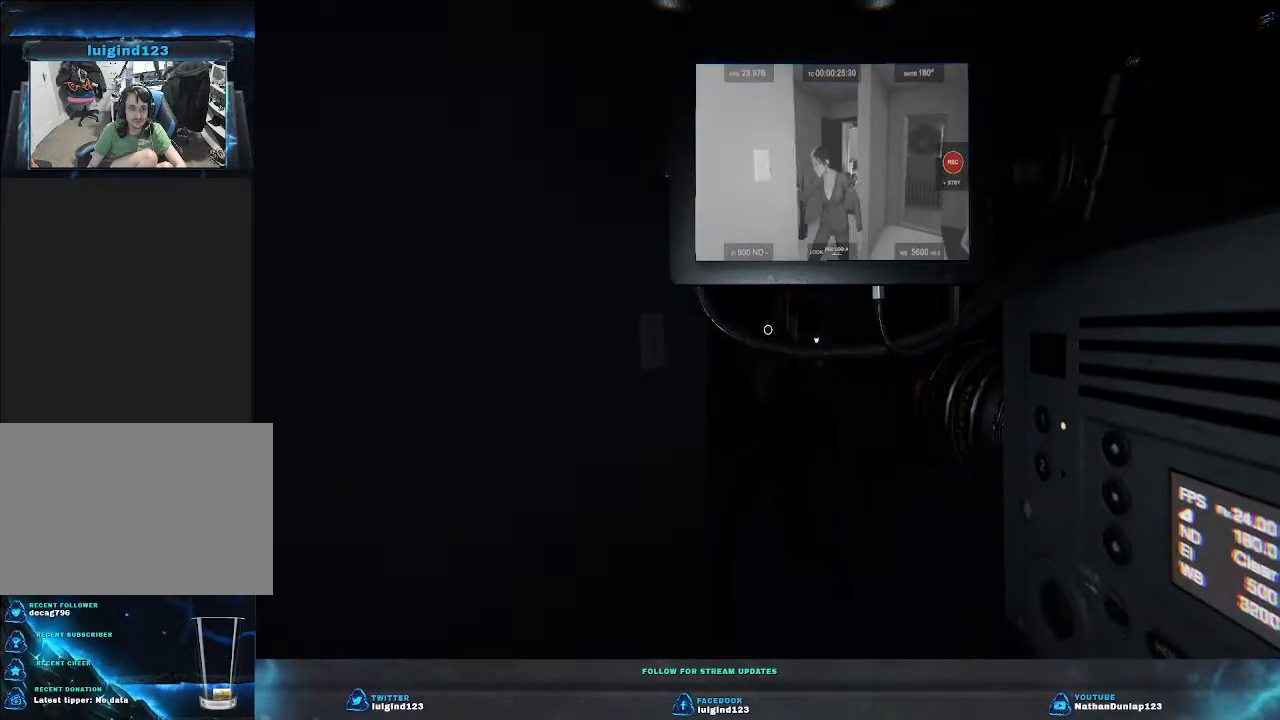
{"keys": ["d", "w"], "events": [[100, "d", "down"]]}
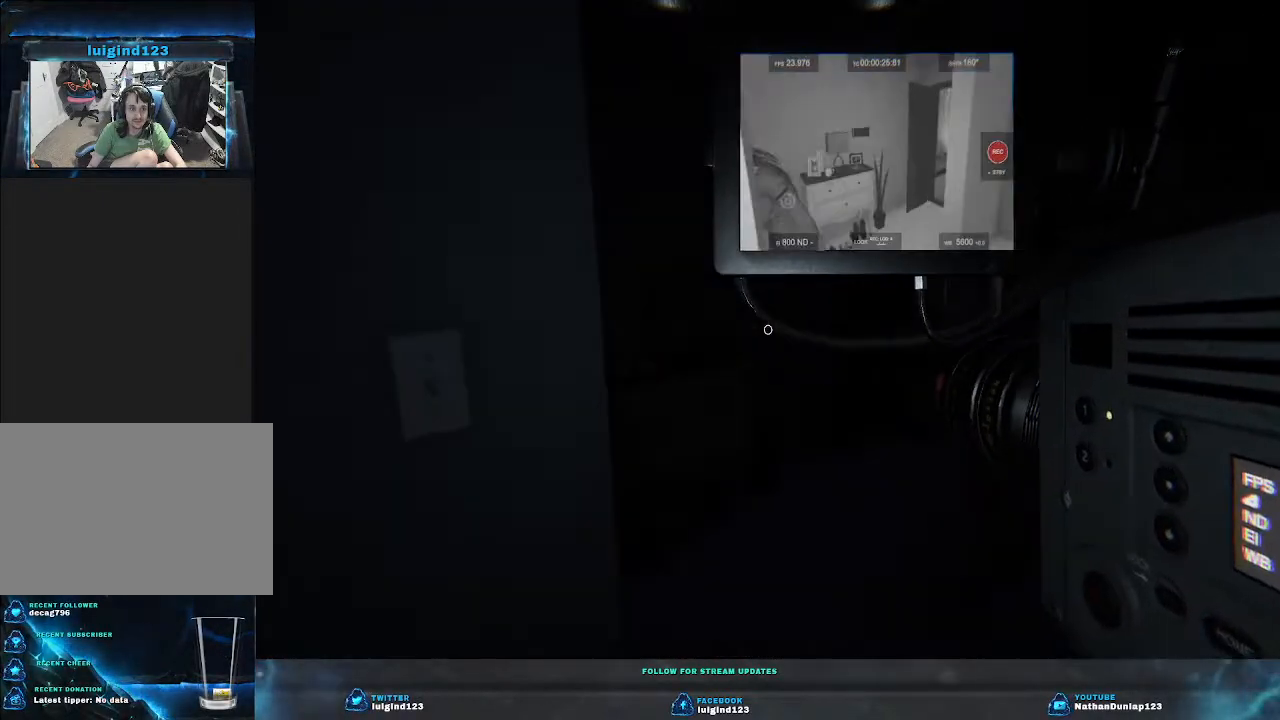
{"keys": ["d", "w"], "events": []}
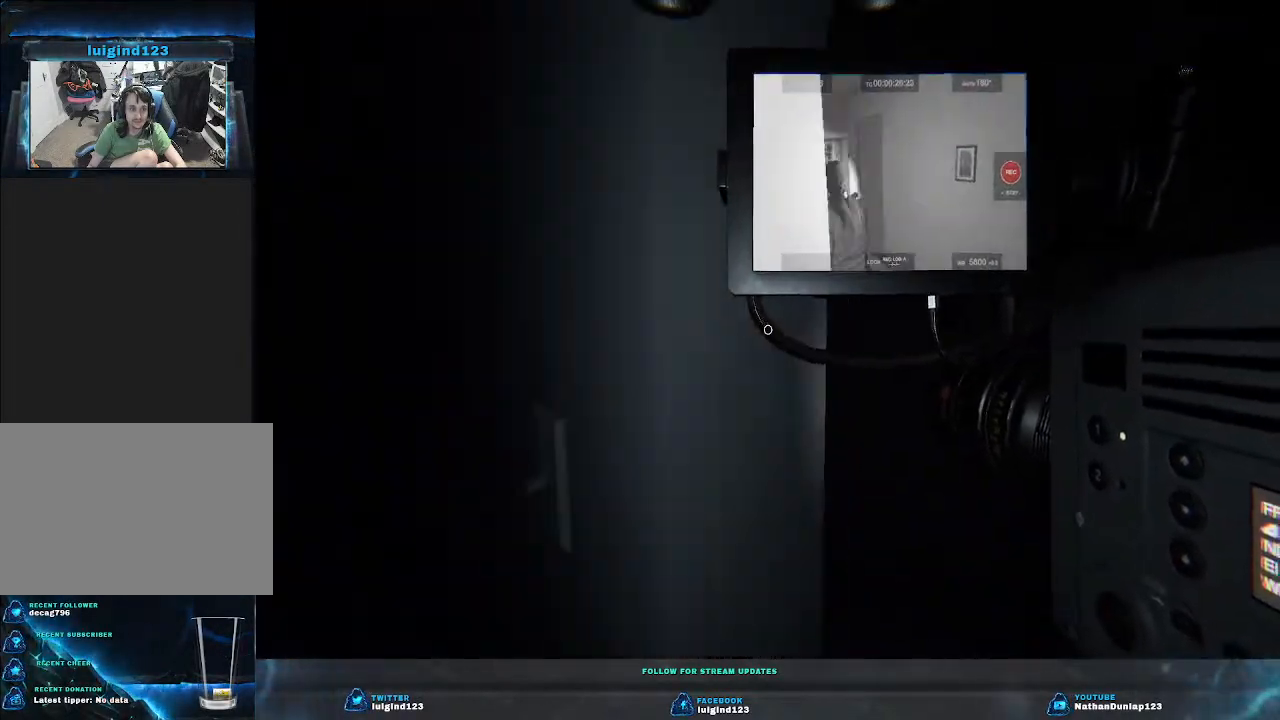
{"keys": ["w"], "events": [[400, "d", "up"]]}
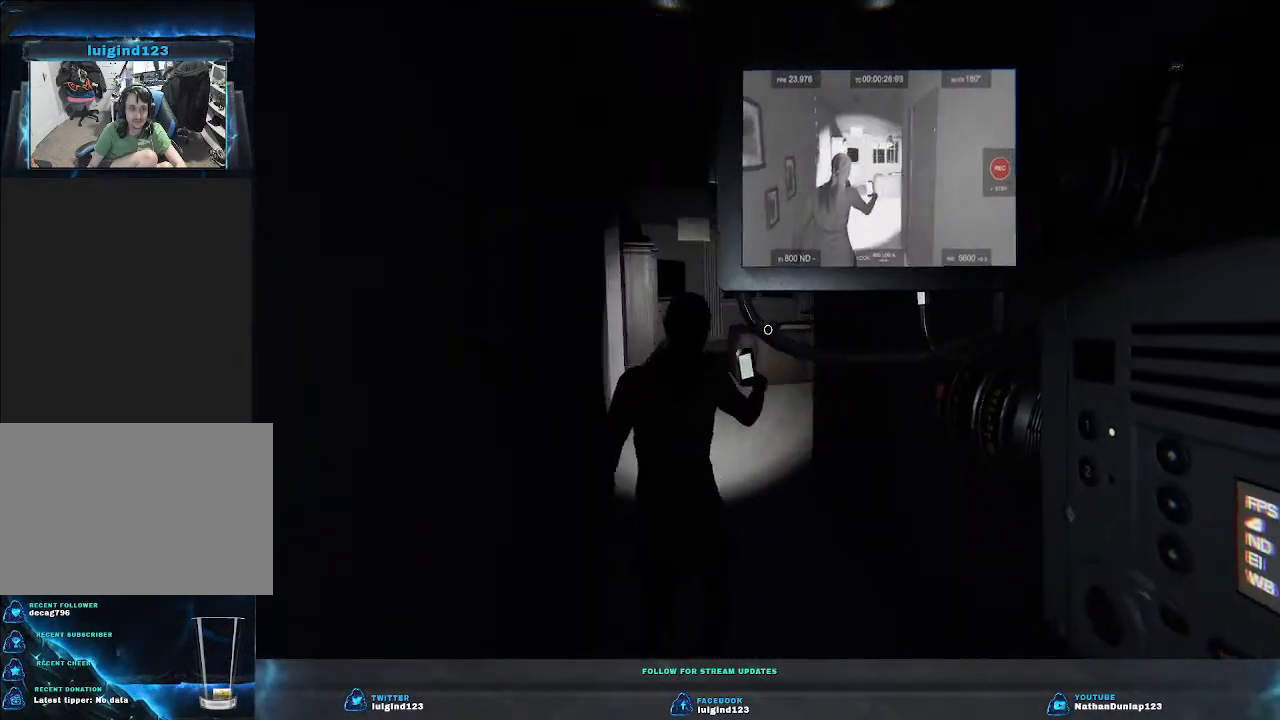
{"keys": ["w"], "events": []}
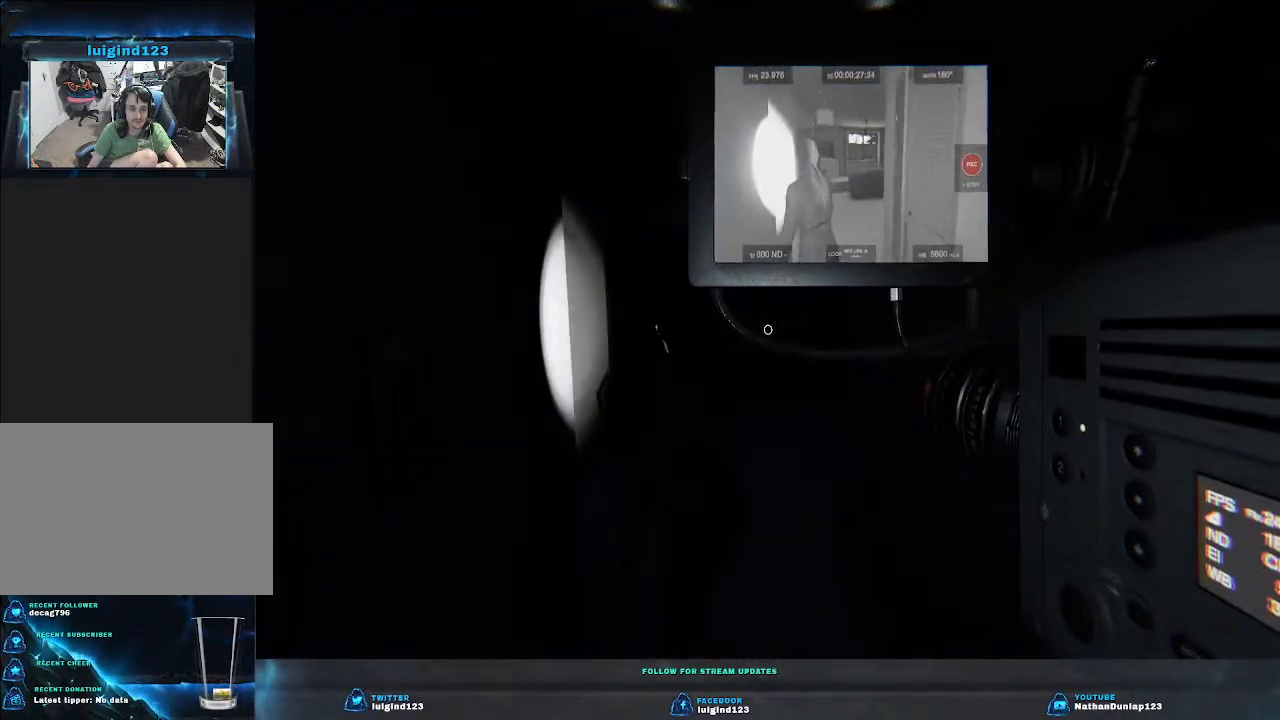
{"keys": ["w"], "events": []}
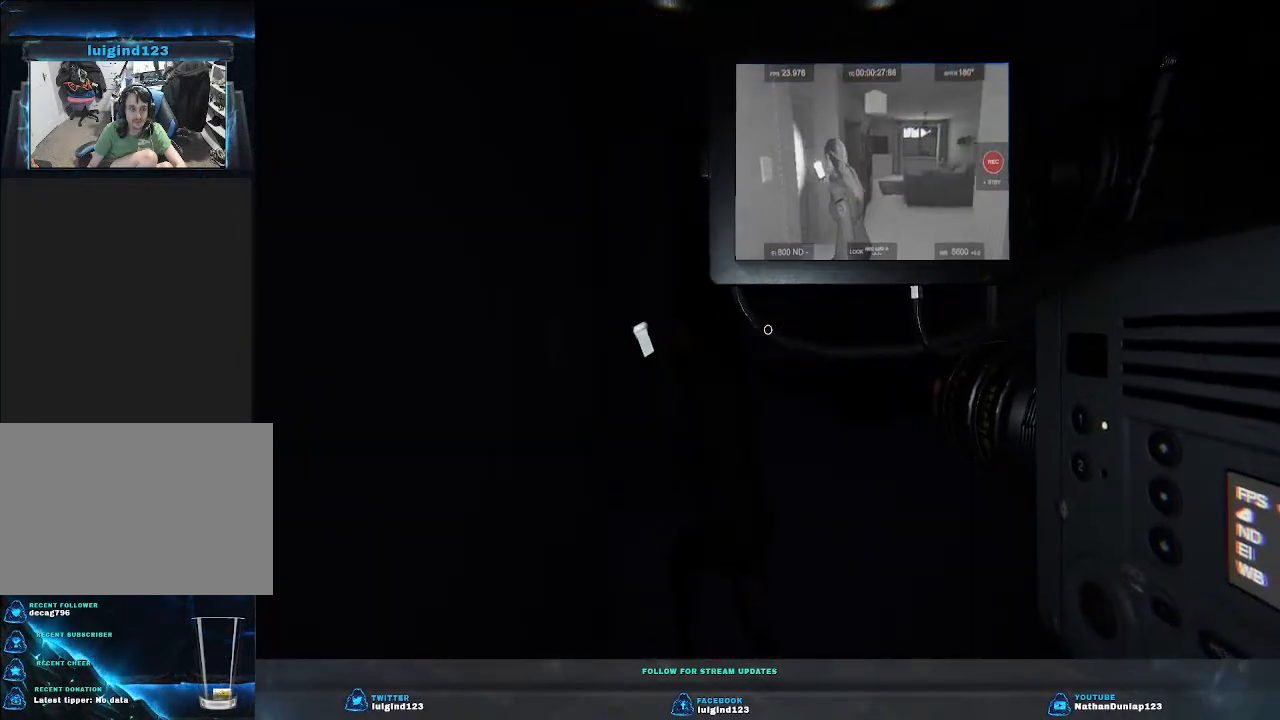
{"keys": ["w"], "events": []}
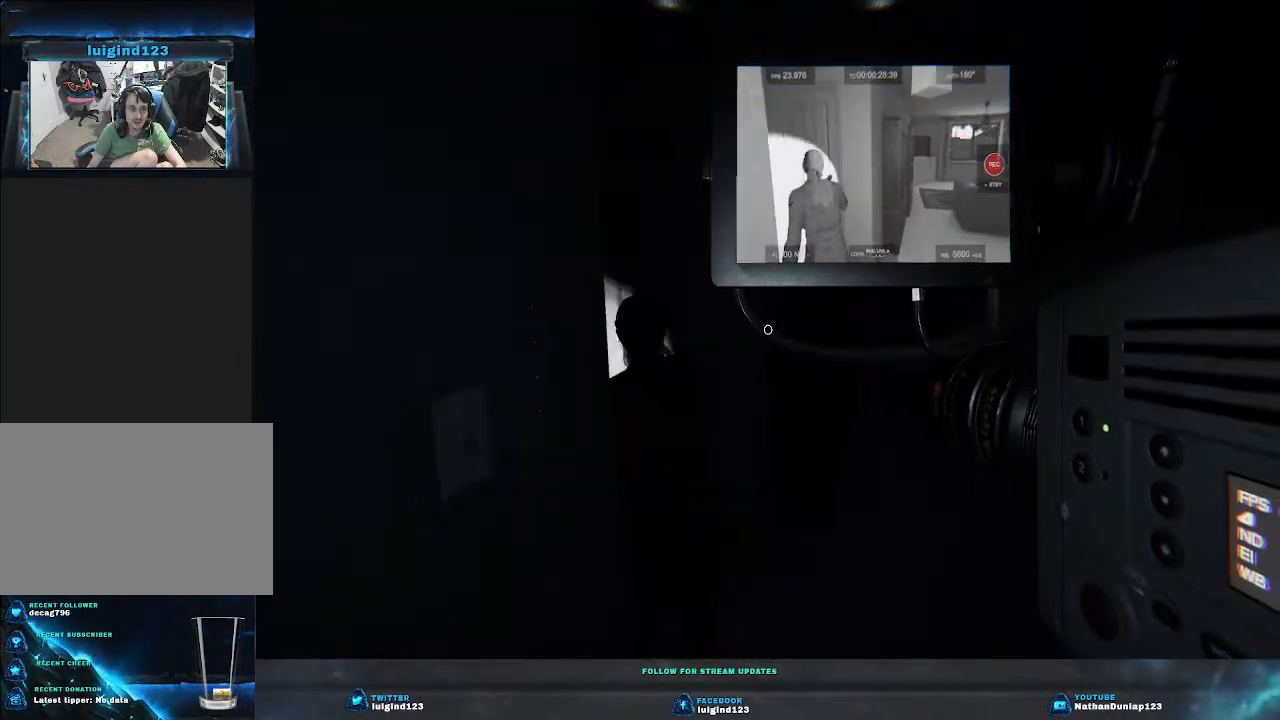
{"keys": ["w"], "events": []}
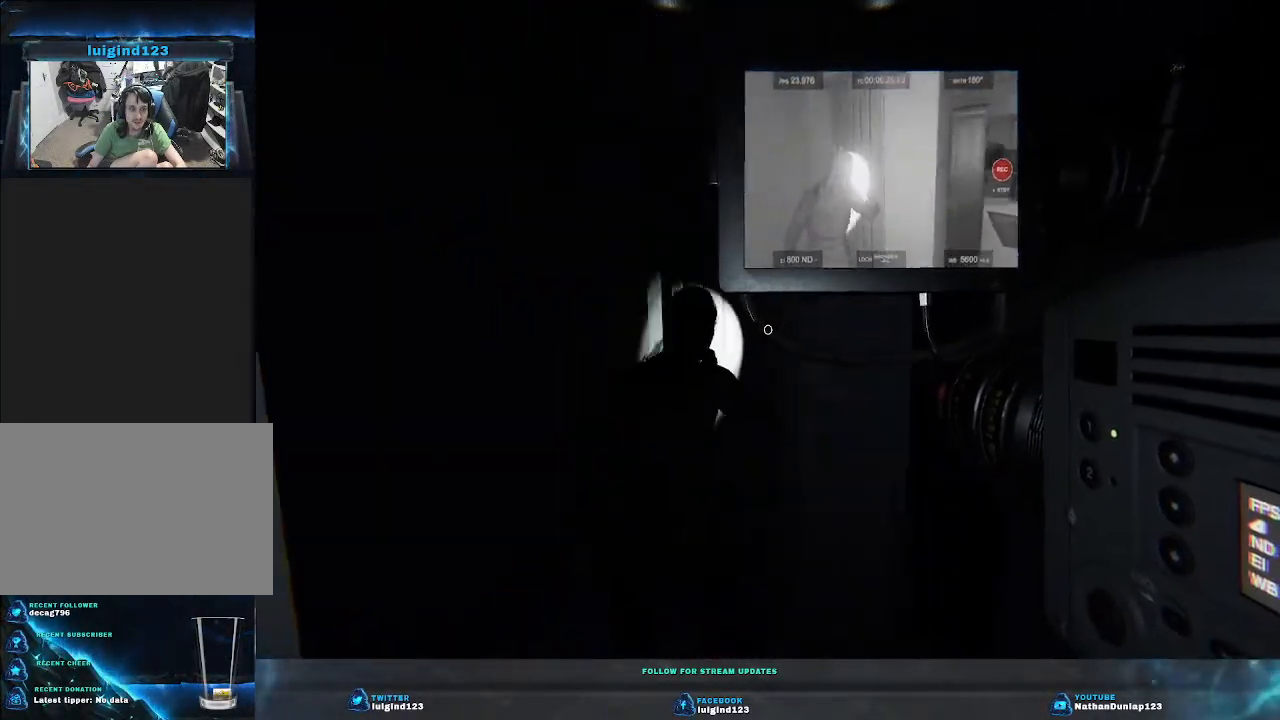
{"keys": ["a", "w"], "events": [[167, "a", "down"]]}
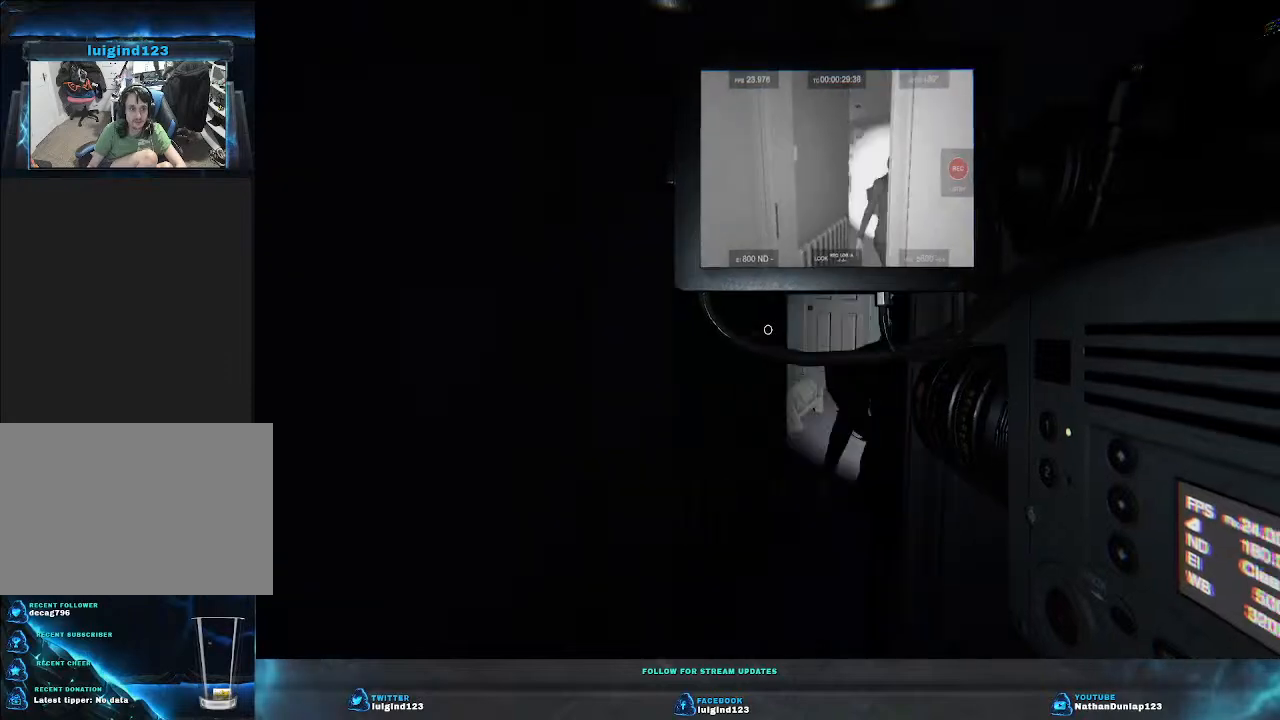
{"keys": ["w"], "events": [[333, "a", "up"]]}
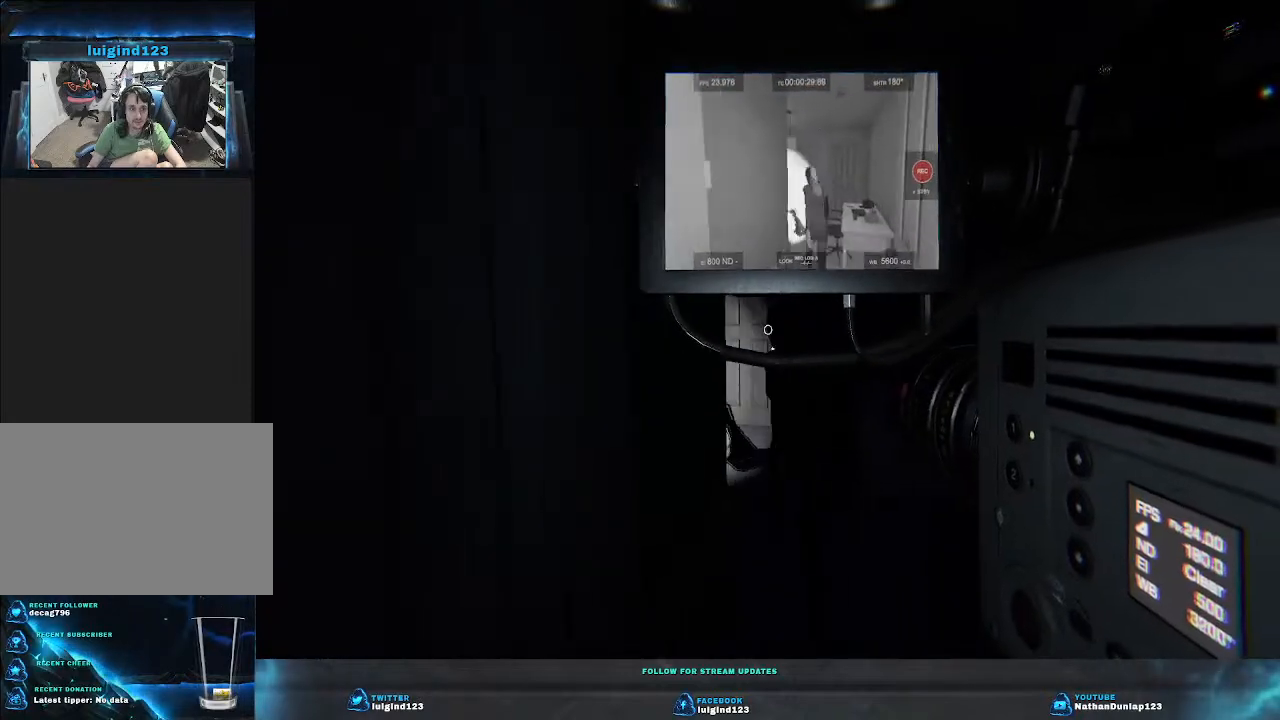
{"keys": ["w"], "events": []}
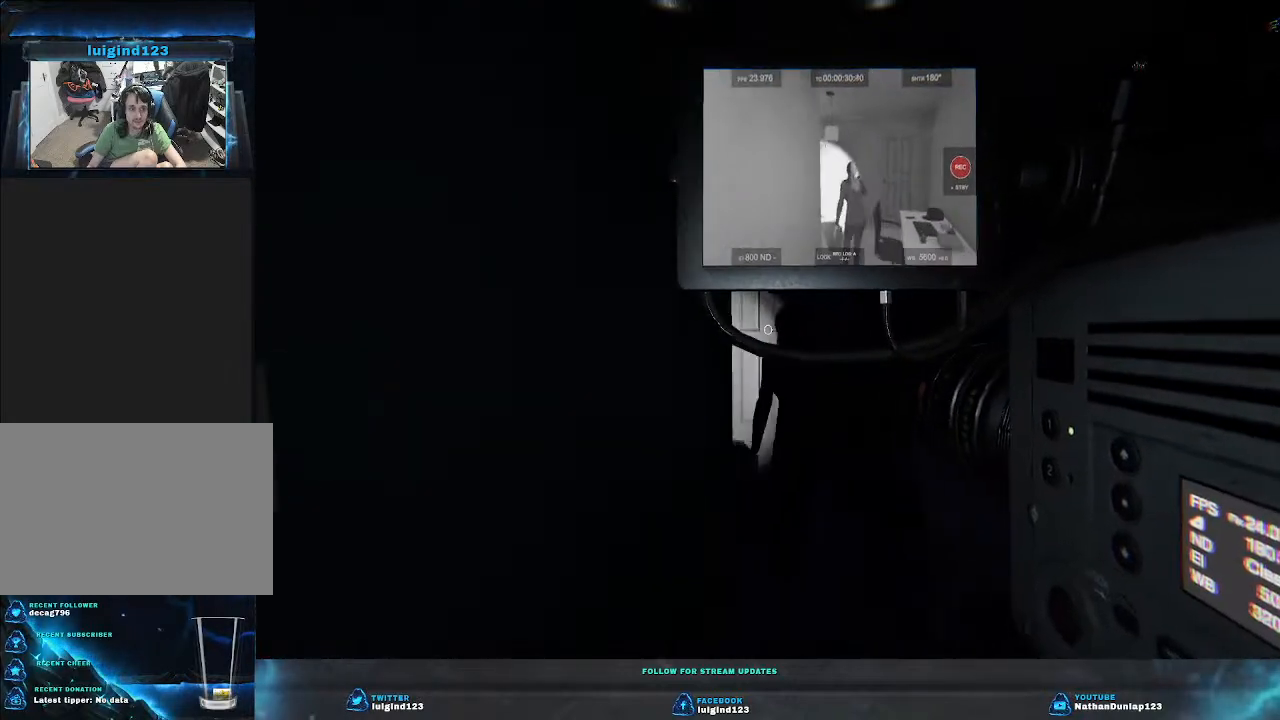
{"keys": ["d", "w"], "events": [[33, "d", "down"]]}
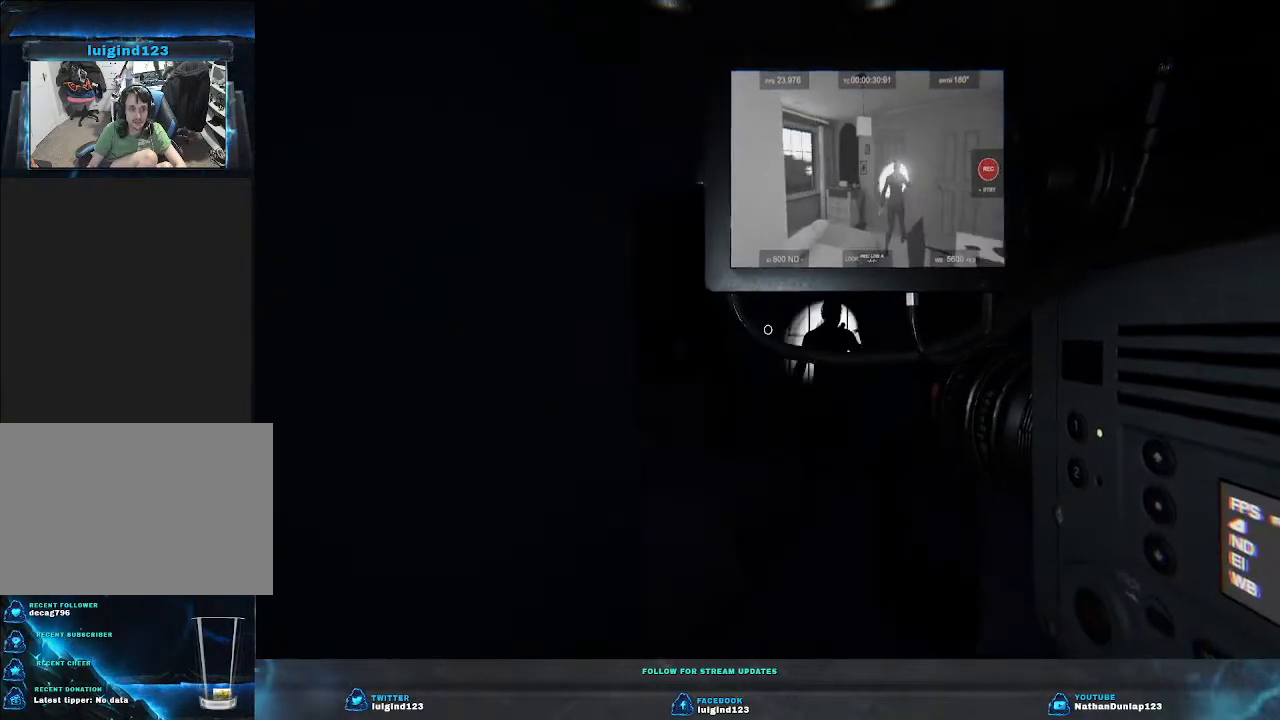
{"keys": ["w"], "events": [[400, "d", "up"]]}
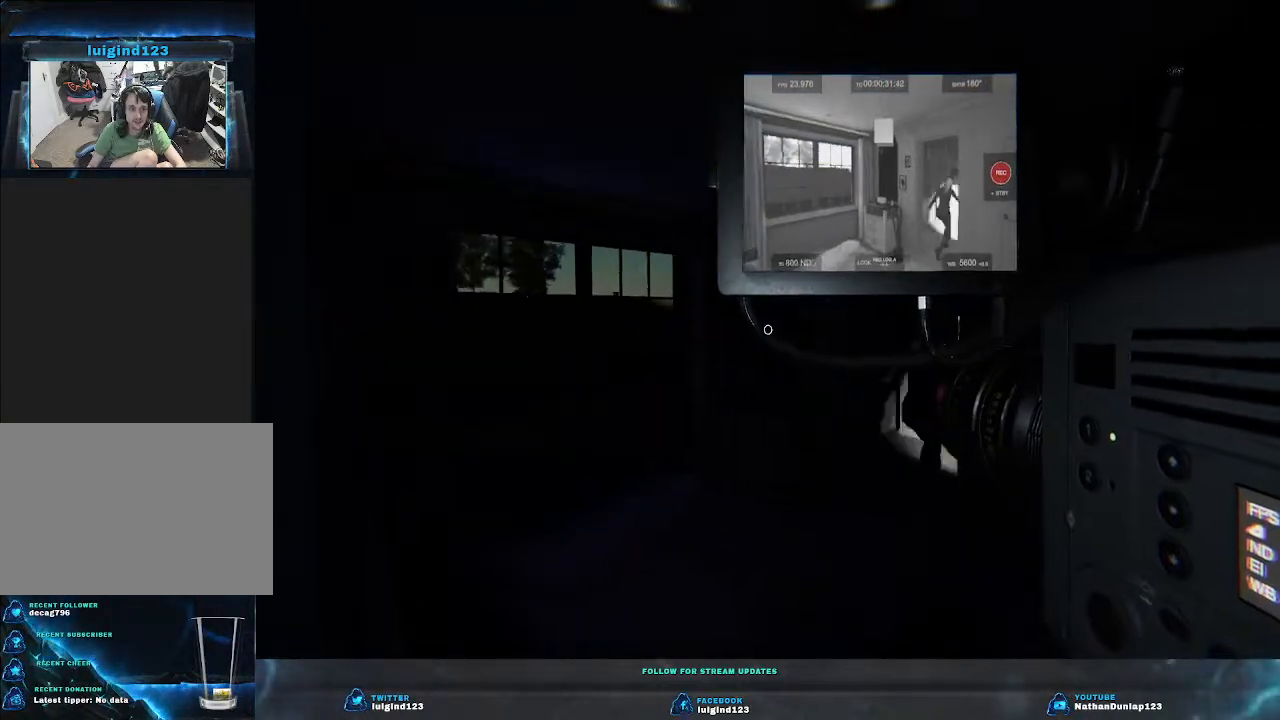
{"keys": ["d", "w"], "events": [[100, "d", "down"]]}
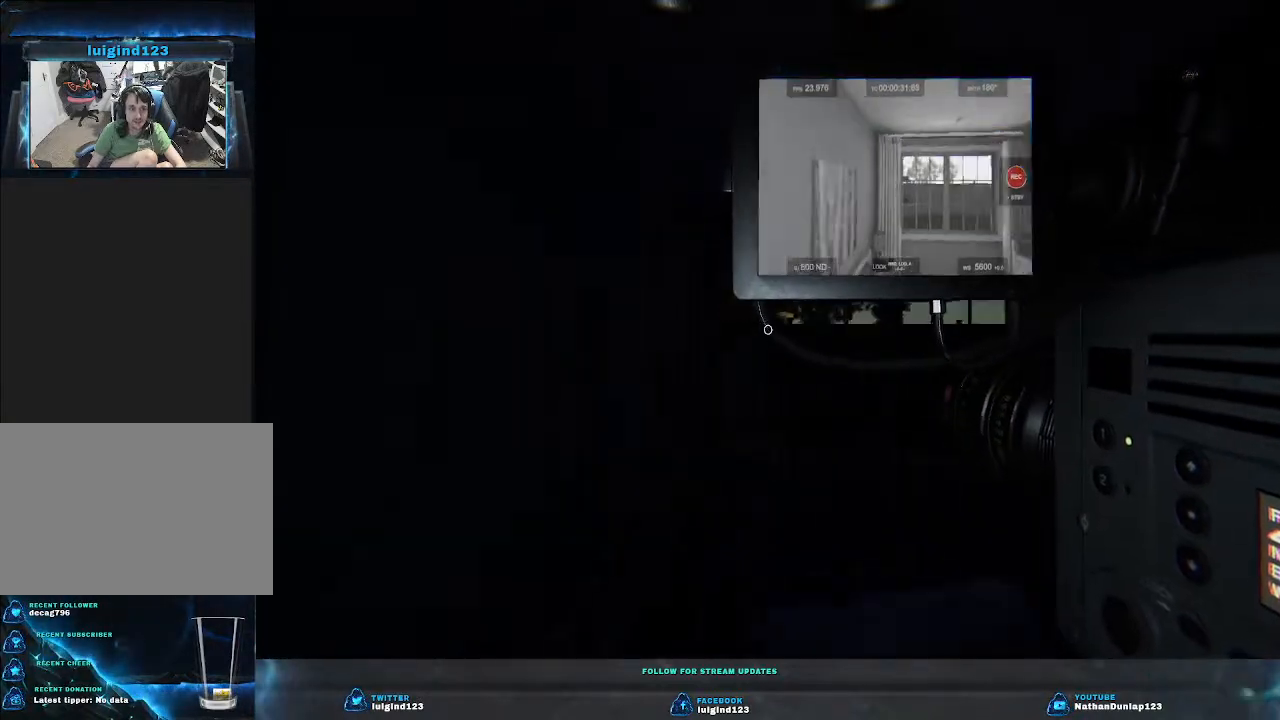
{"keys": ["w"], "events": [[133, "d", "up"]]}
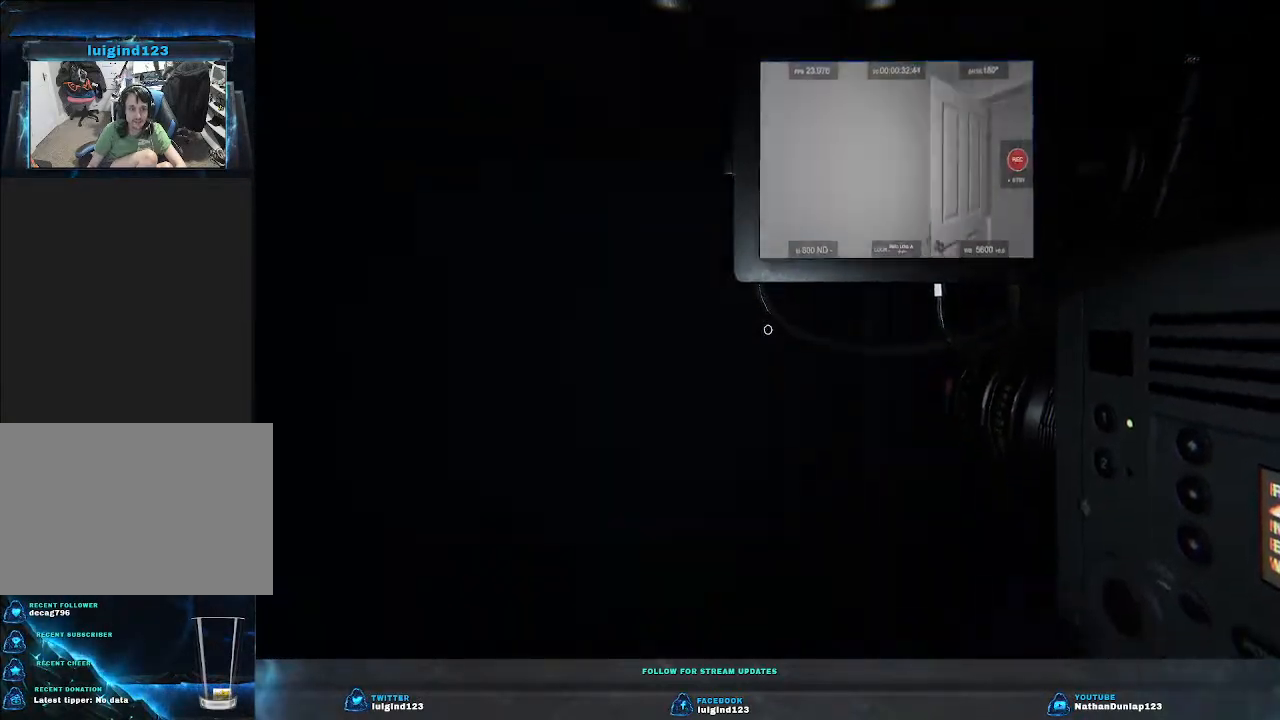
{"keys": ["w"], "events": []}